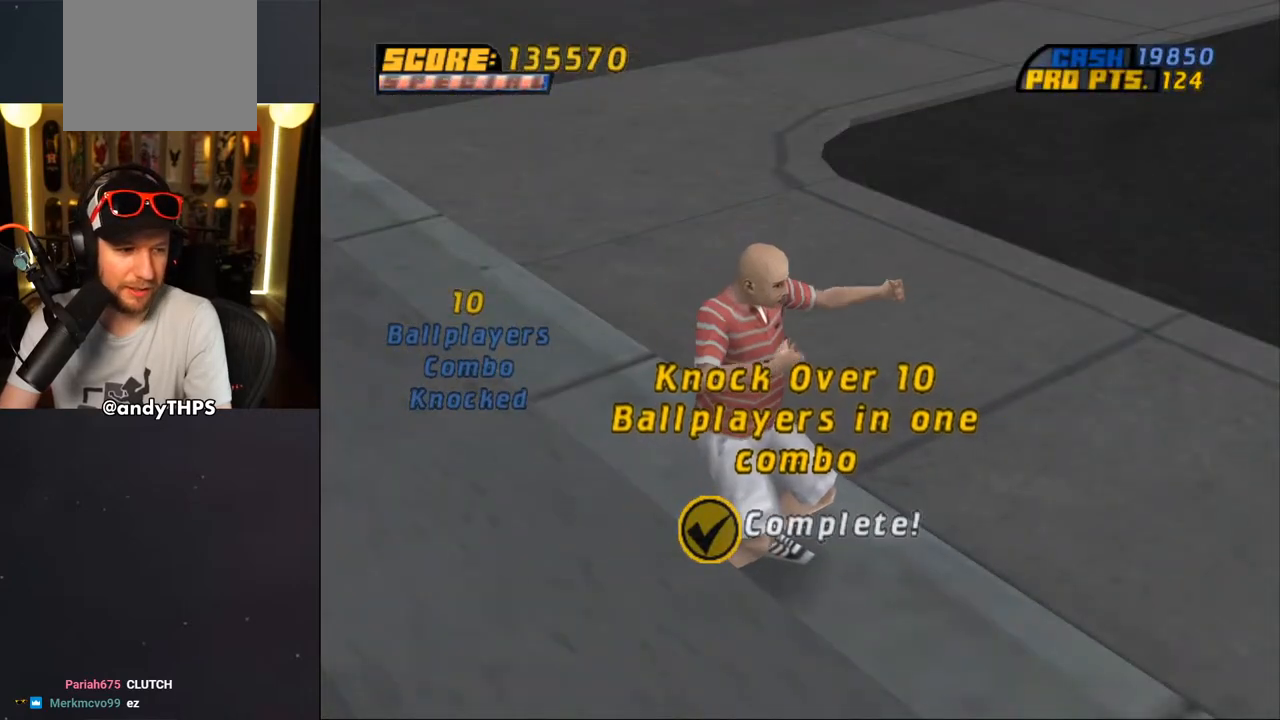
Gameplay with a controller (PlayStation layout); each line is a JSON object with the inputs held at the frame after it. "events" lists button and stick changes between this image and that frame as [ms after this image, input, new state], when the widget could be followed in between. Not read: L1 START.
{"buttons": ["CROSS"], "left_stick": "center", "right_stick": "center", "events": [[250, "CROSS", "down"], [367, "CROSS", "up"], [450, "CROSS", "down"]]}
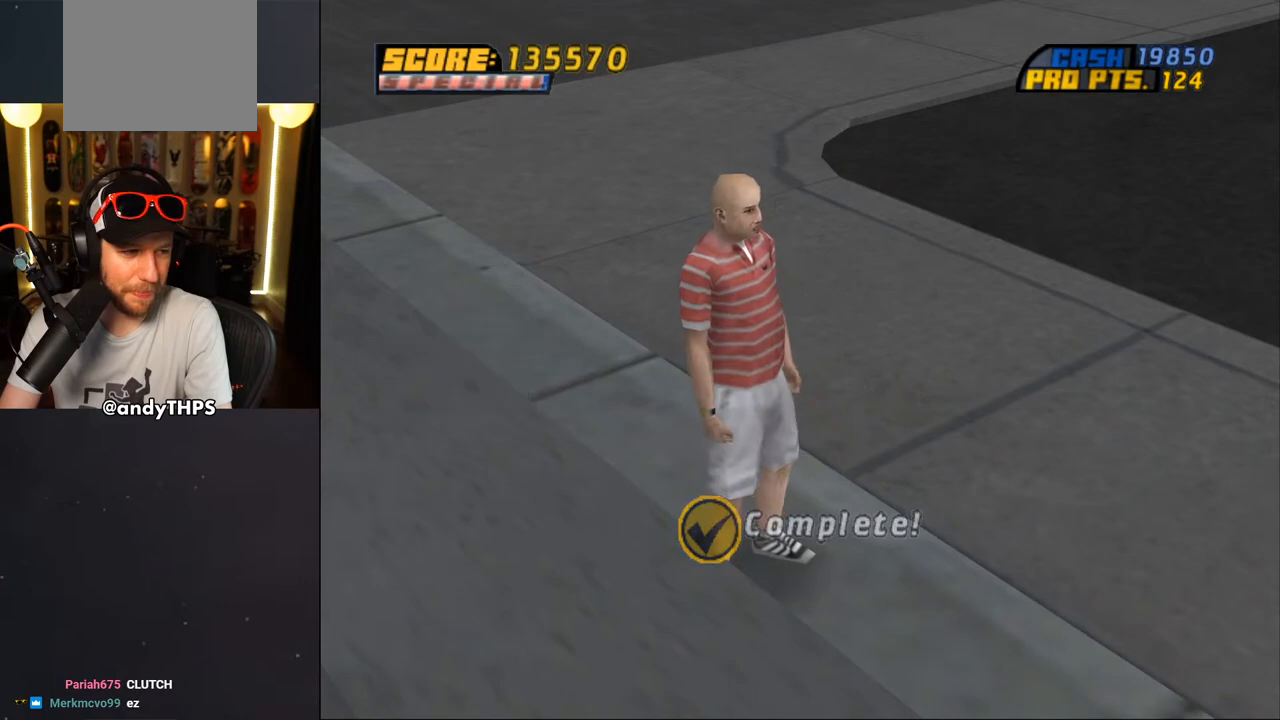
{"buttons": ["CROSS"], "left_stick": "center", "right_stick": "center", "events": [[33, "CROSS", "up"], [100, "CROSS", "down"], [183, "CROSS", "up"], [267, "CROSS", "down"], [350, "CROSS", "up"], [433, "CROSS", "down"]]}
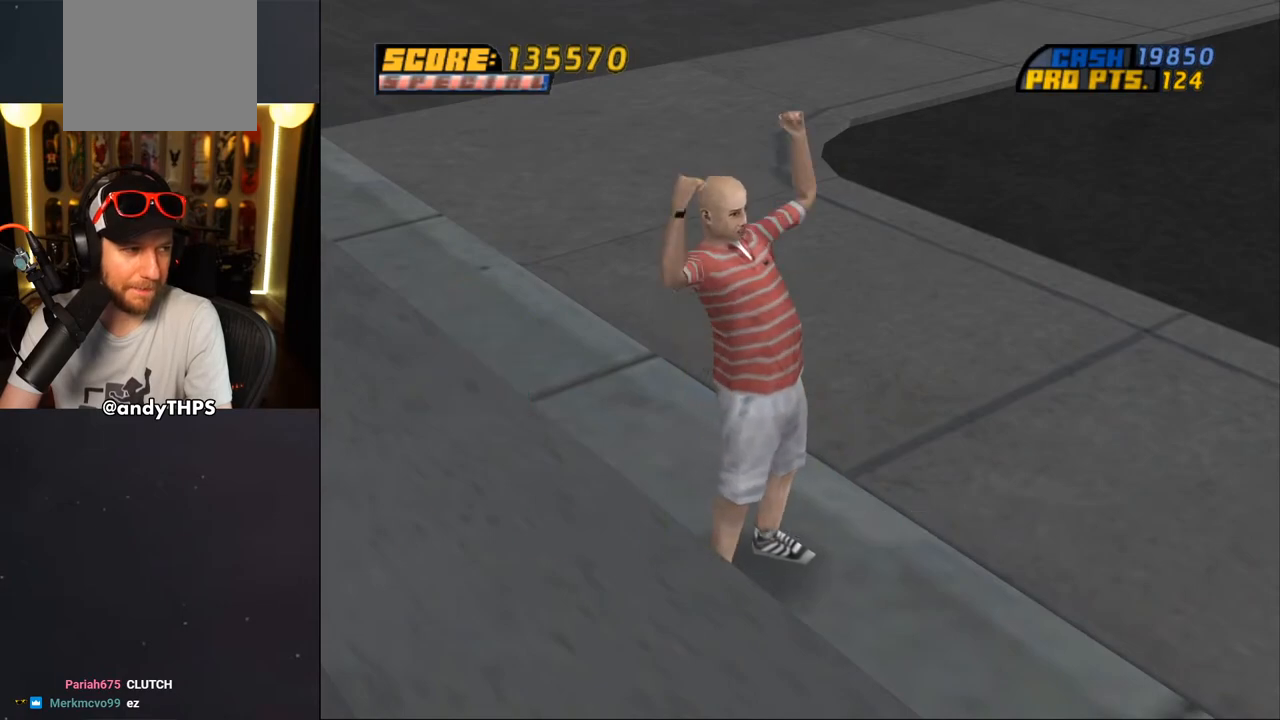
{"buttons": ["CROSS"], "left_stick": "center", "right_stick": "center", "events": [[33, "CROSS", "up"], [100, "CROSS", "down"], [200, "CROSS", "up"], [283, "CROSS", "down"], [383, "CROSS", "up"], [450, "CROSS", "down"]]}
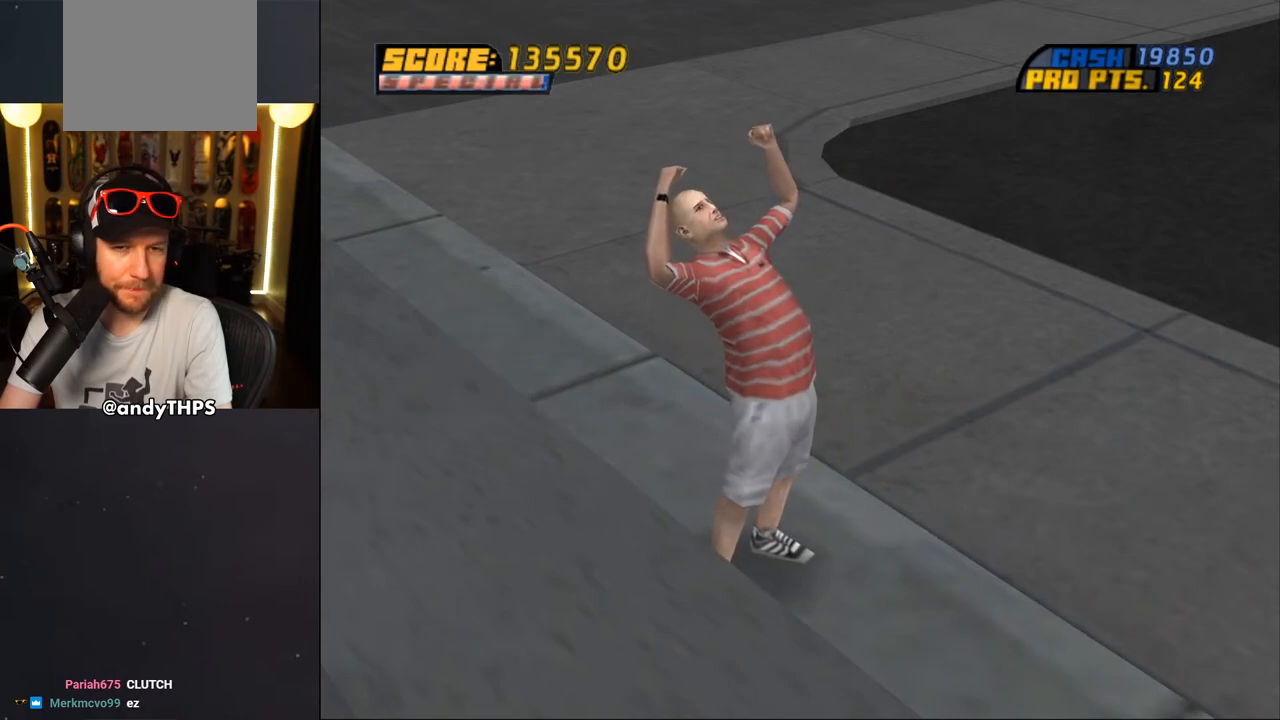
{"buttons": ["CROSS"], "left_stick": "center", "right_stick": "center", "events": [[67, "CROSS", "up"], [117, "CROSS", "down"], [250, "CROSS", "up"], [317, "CROSS", "down"], [433, "CROSS", "up"], [500, "CROSS", "down"]]}
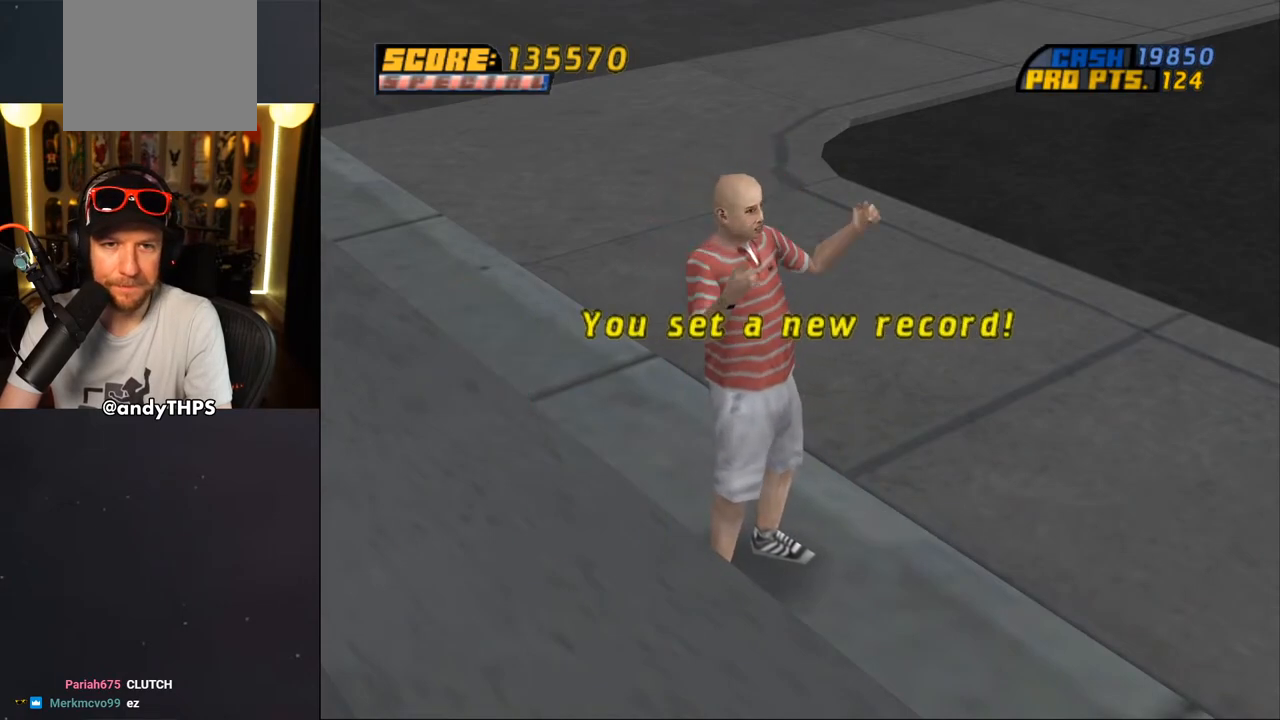
{"buttons": [], "left_stick": "center", "right_stick": "center", "events": [[83, "CROSS", "up"], [183, "CROSS", "down"], [267, "CROSS", "up"], [333, "CROSS", "down"], [450, "CROSS", "up"]]}
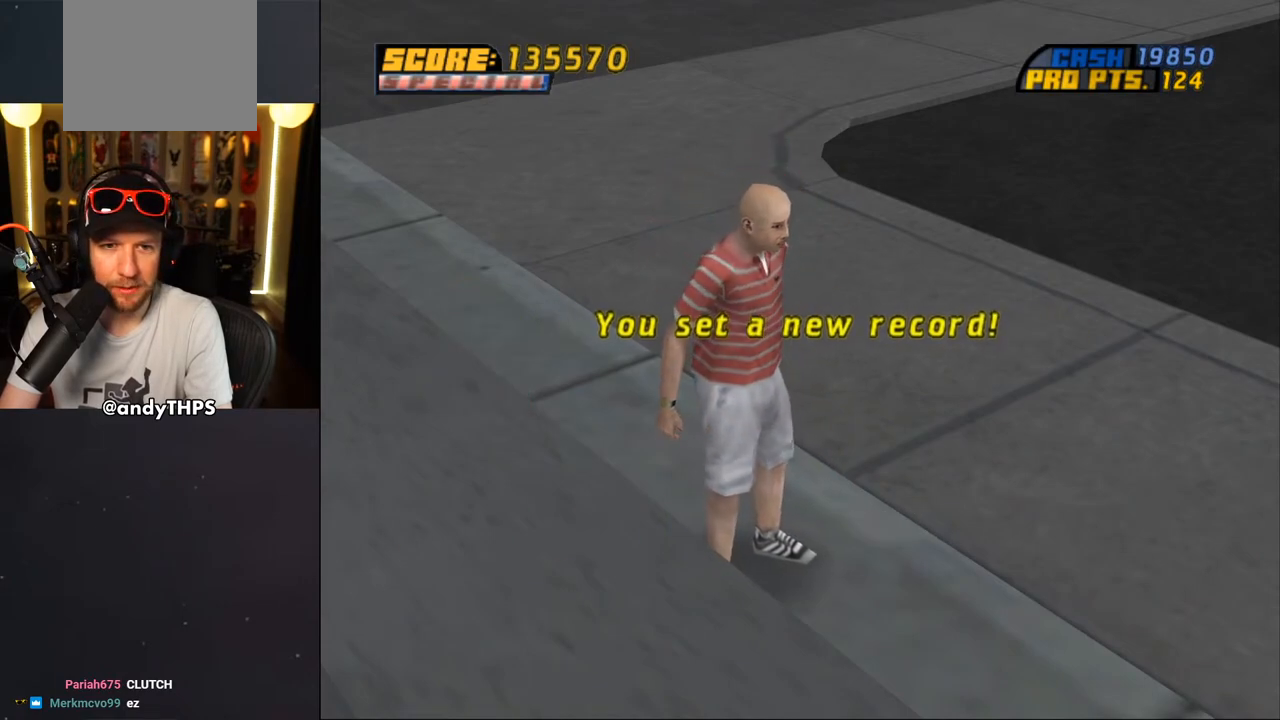
{"buttons": [], "left_stick": "center", "right_stick": "center", "events": [[117, "CROSS", "down"], [183, "CROSS", "up"]]}
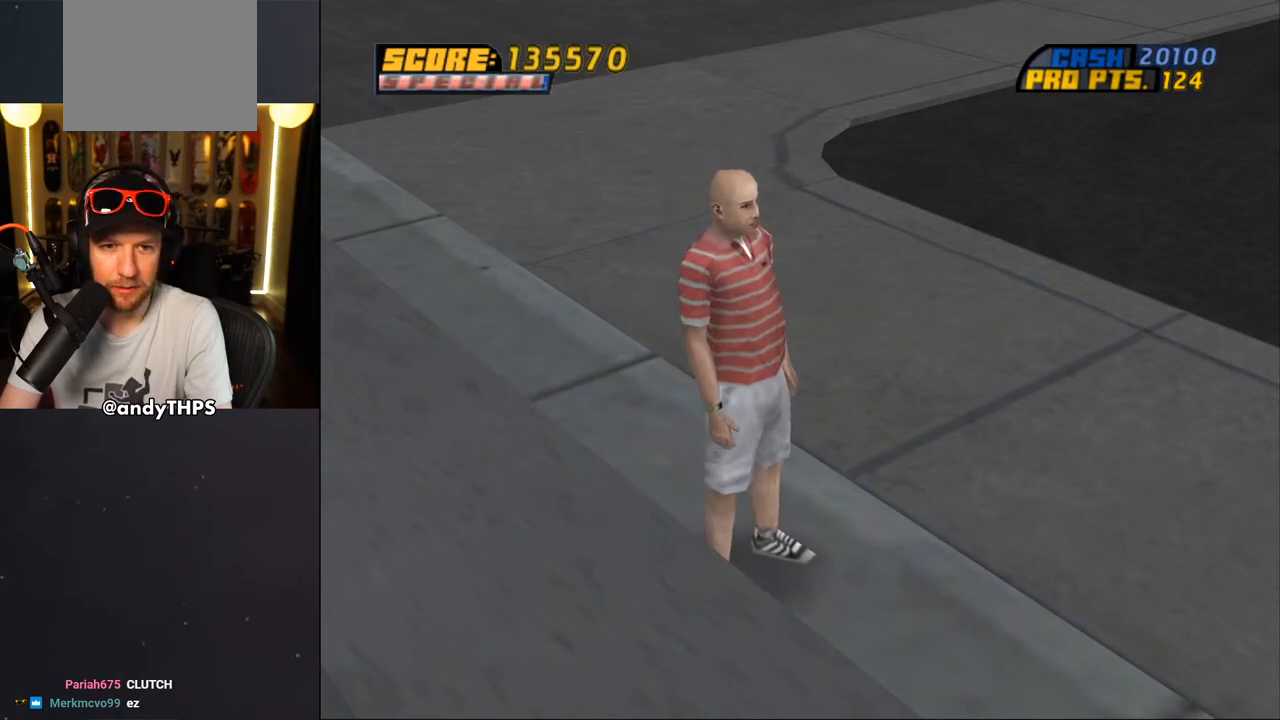
{"buttons": [], "left_stick": "center", "right_stick": "center", "events": [[200, "CROSS", "down"], [333, "CROSS", "up"]]}
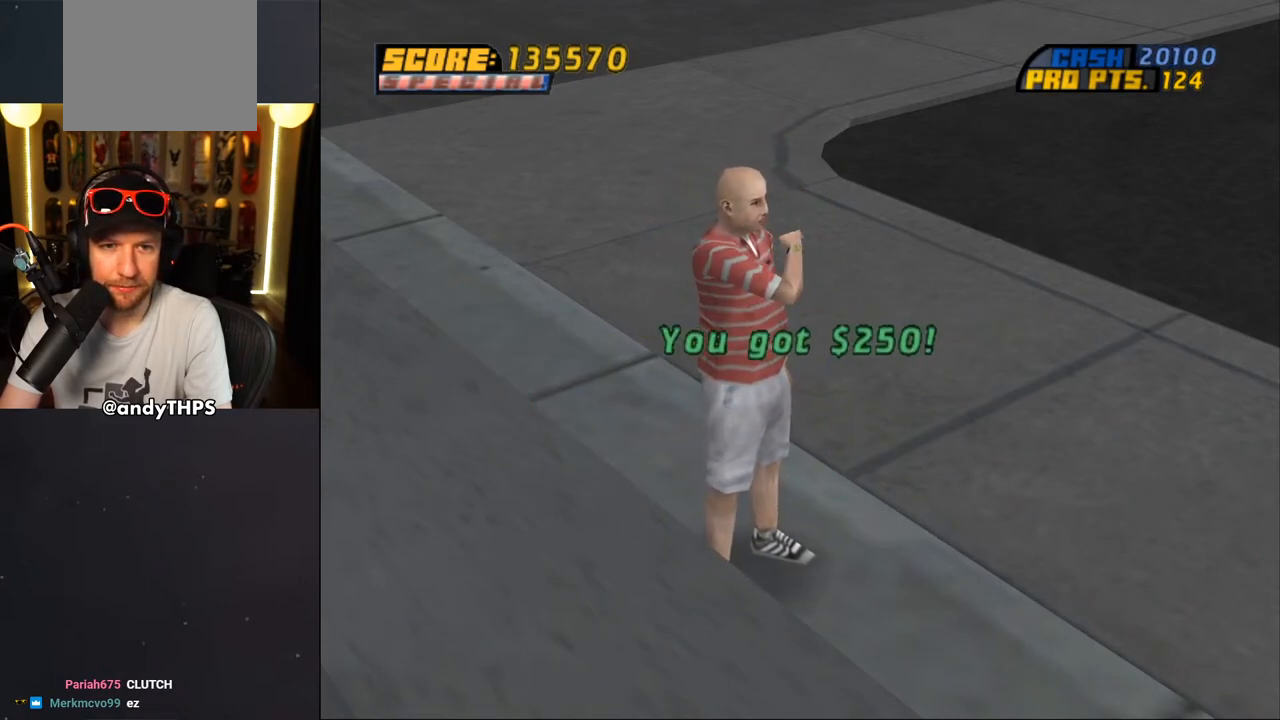
{"buttons": ["CROSS"], "left_stick": "center", "right_stick": "center", "events": [[467, "CROSS", "down"]]}
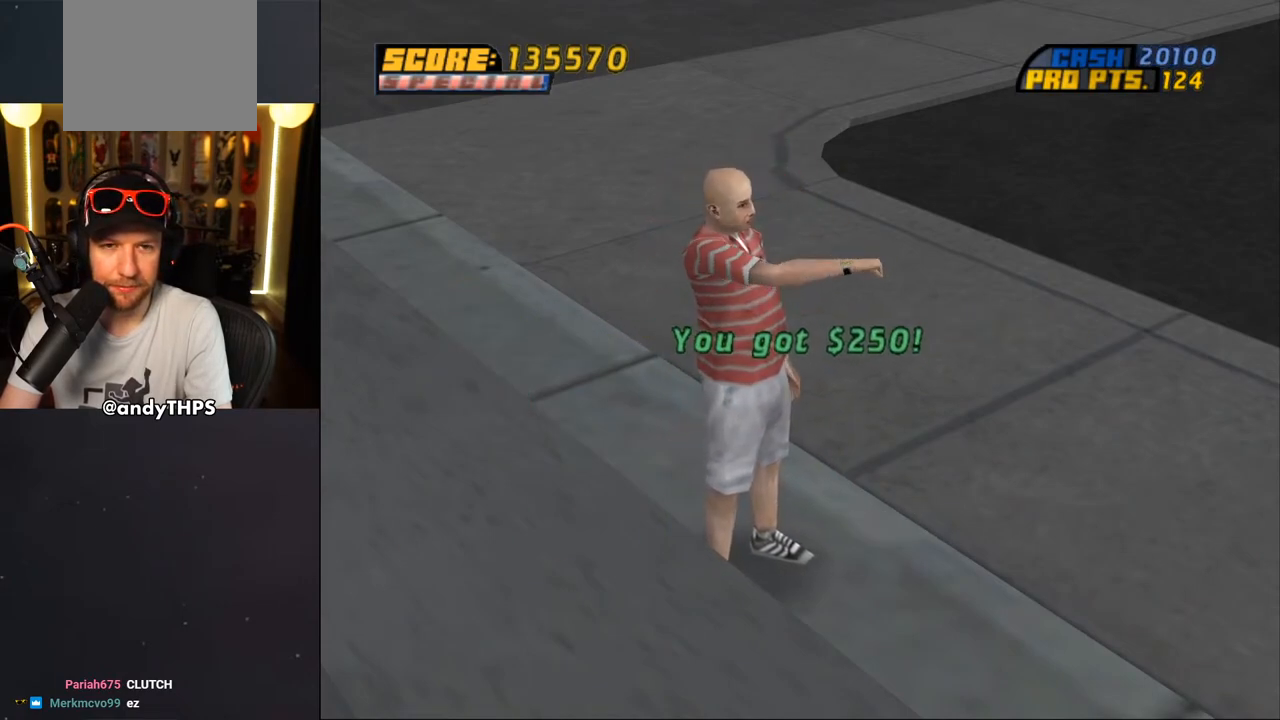
{"buttons": ["CROSS"], "left_stick": "center", "right_stick": "center", "events": [[117, "CROSS", "up"], [483, "CROSS", "down"]]}
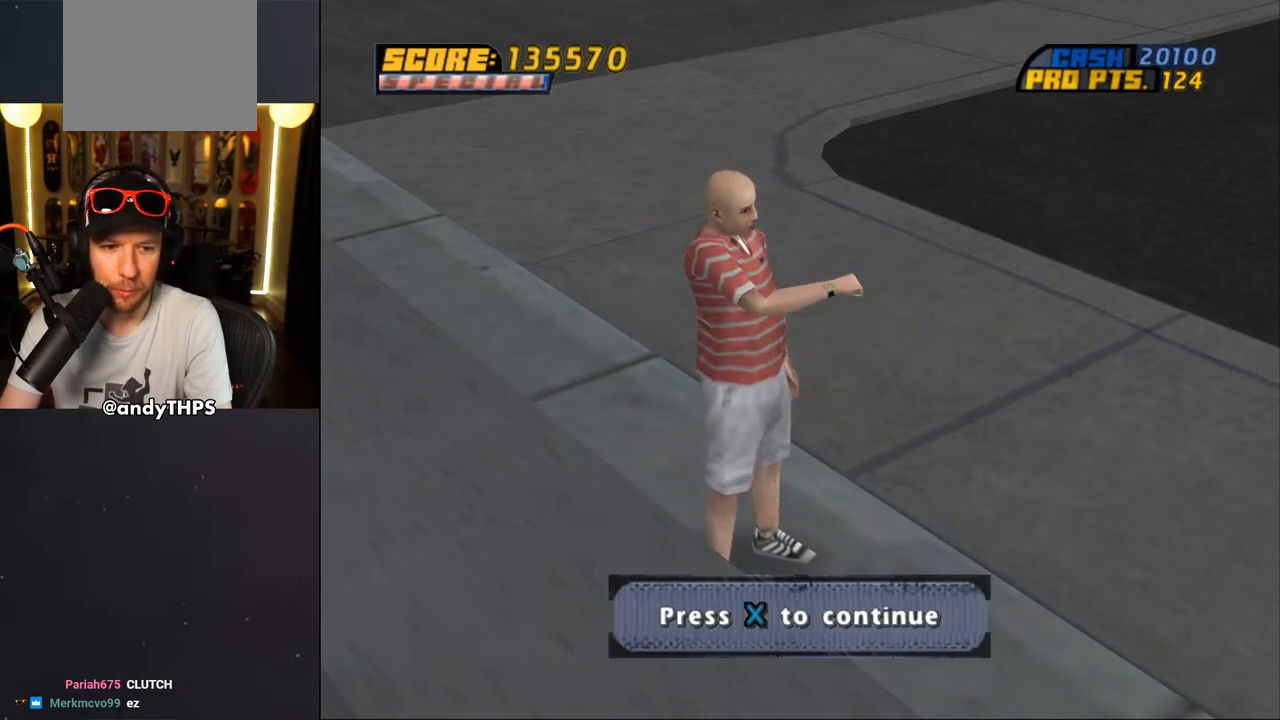
{"buttons": [], "left_stick": "center", "right_stick": "center", "events": [[117, "CROSS", "up"]]}
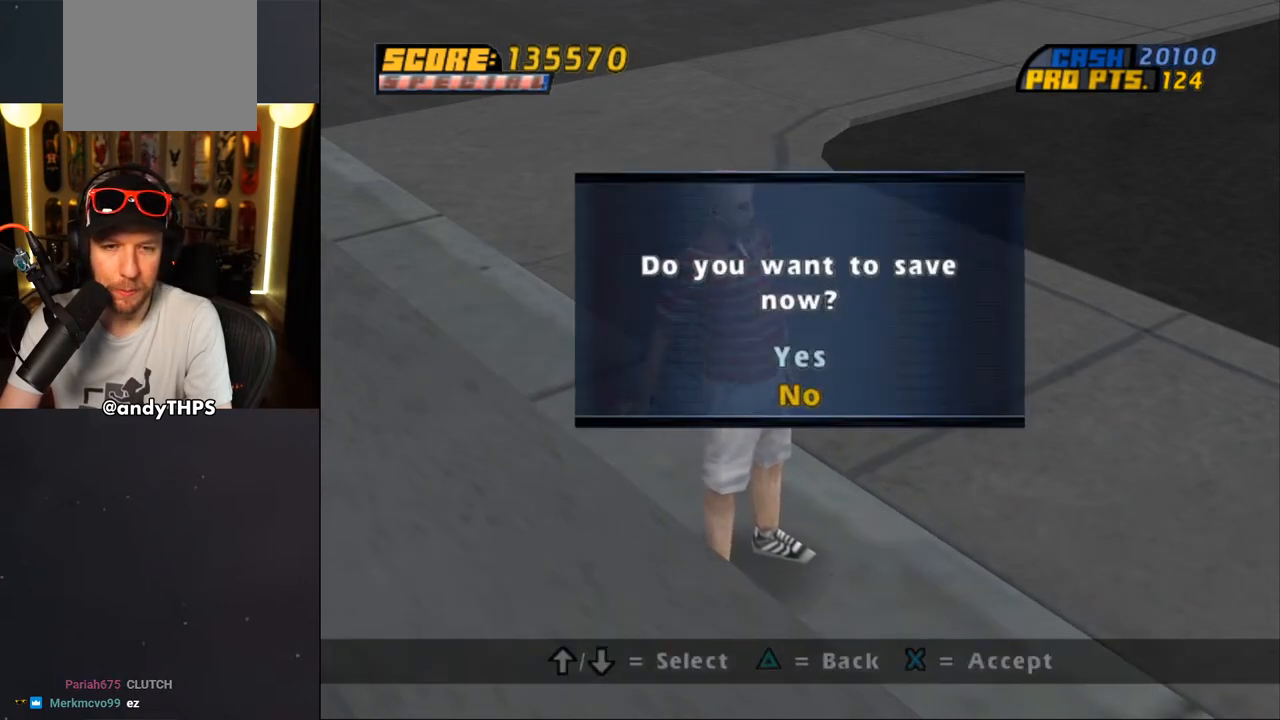
{"buttons": ["CROSS"], "left_stick": "center", "right_stick": "center", "events": [[433, "CROSS", "down"]]}
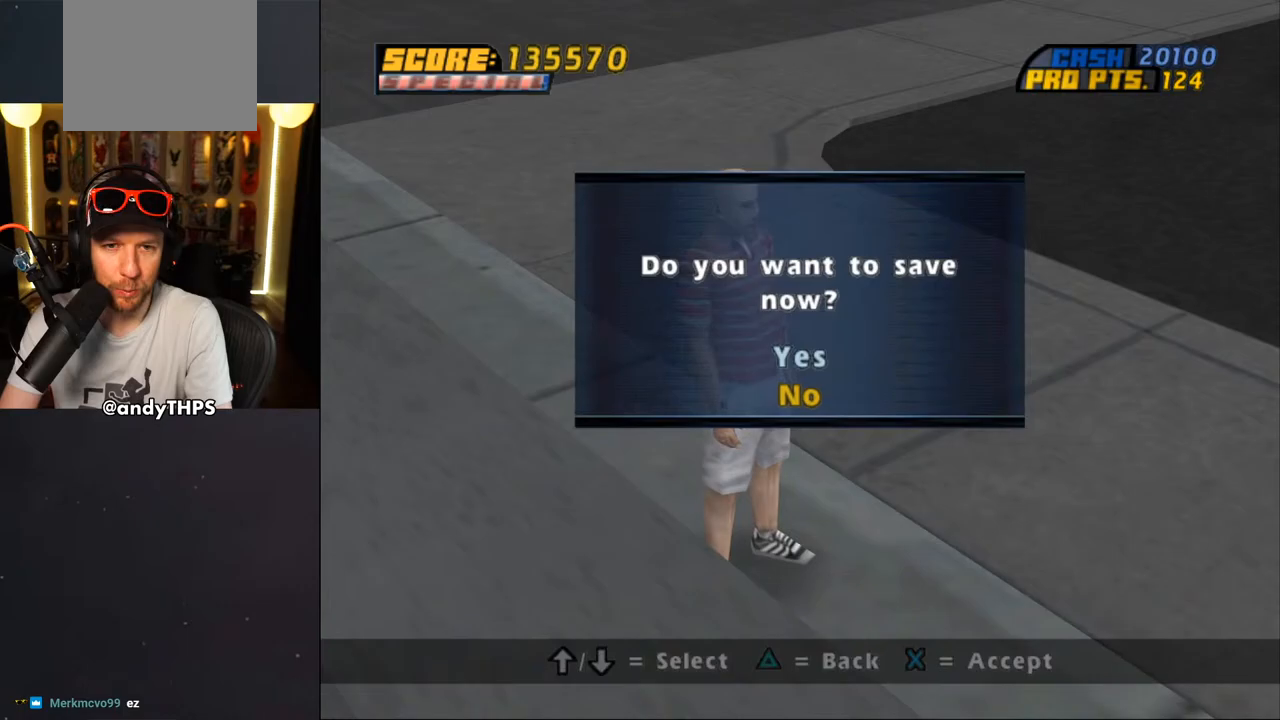
{"buttons": ["CROSS"], "left_stick": "center", "right_stick": "center", "events": [[67, "CROSS", "up"], [467, "CROSS", "down"]]}
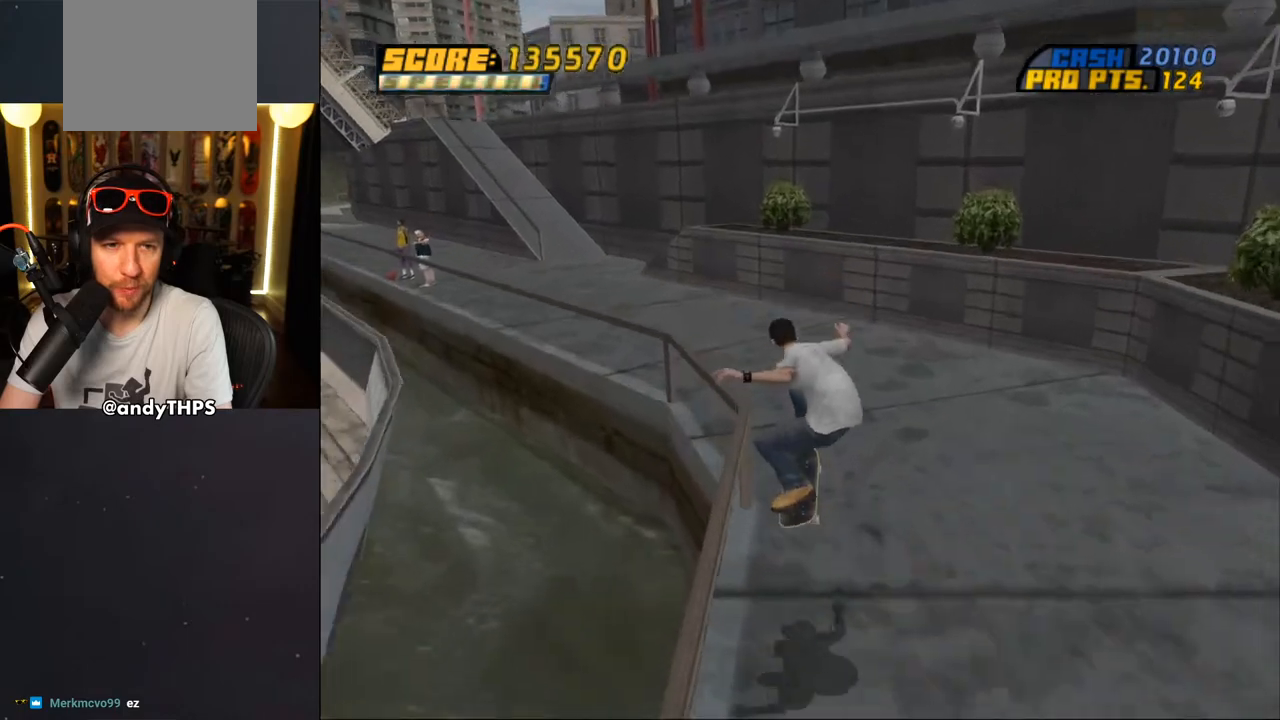
{"buttons": ["CROSS"], "left_stick": "center", "right_stick": "center", "events": [[267, "DPAD_LEFT", "down"], [283, "DPAD_DOWN", "down"], [350, "DPAD_DOWN", "up"], [383, "DPAD_LEFT", "up"]]}
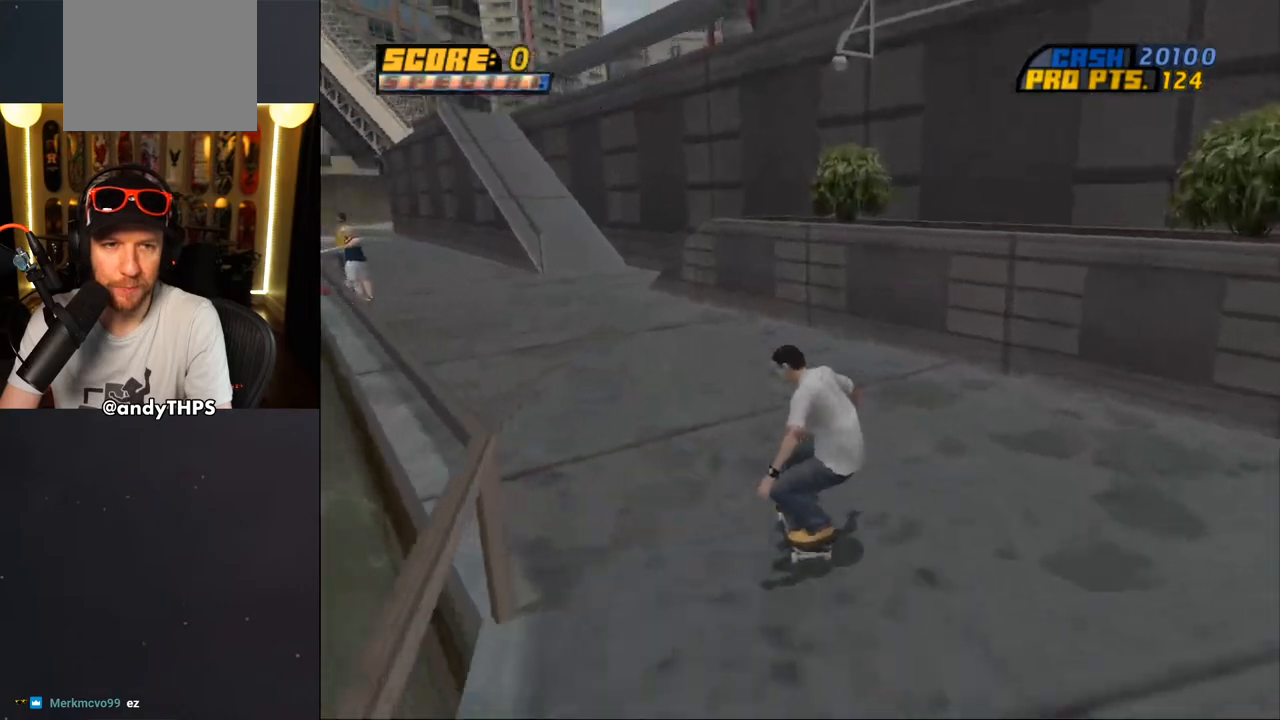
{"buttons": ["CROSS", "DPAD_UP"], "left_stick": "center", "right_stick": "center", "events": [[17, "DPAD_UP", "down"], [33, "DPAD_LEFT", "down"], [183, "DPAD_LEFT", "up"], [183, "DPAD_UP", "up"], [267, "DPAD_UP", "down"], [367, "DPAD_UP", "up"], [450, "DPAD_UP", "down"]]}
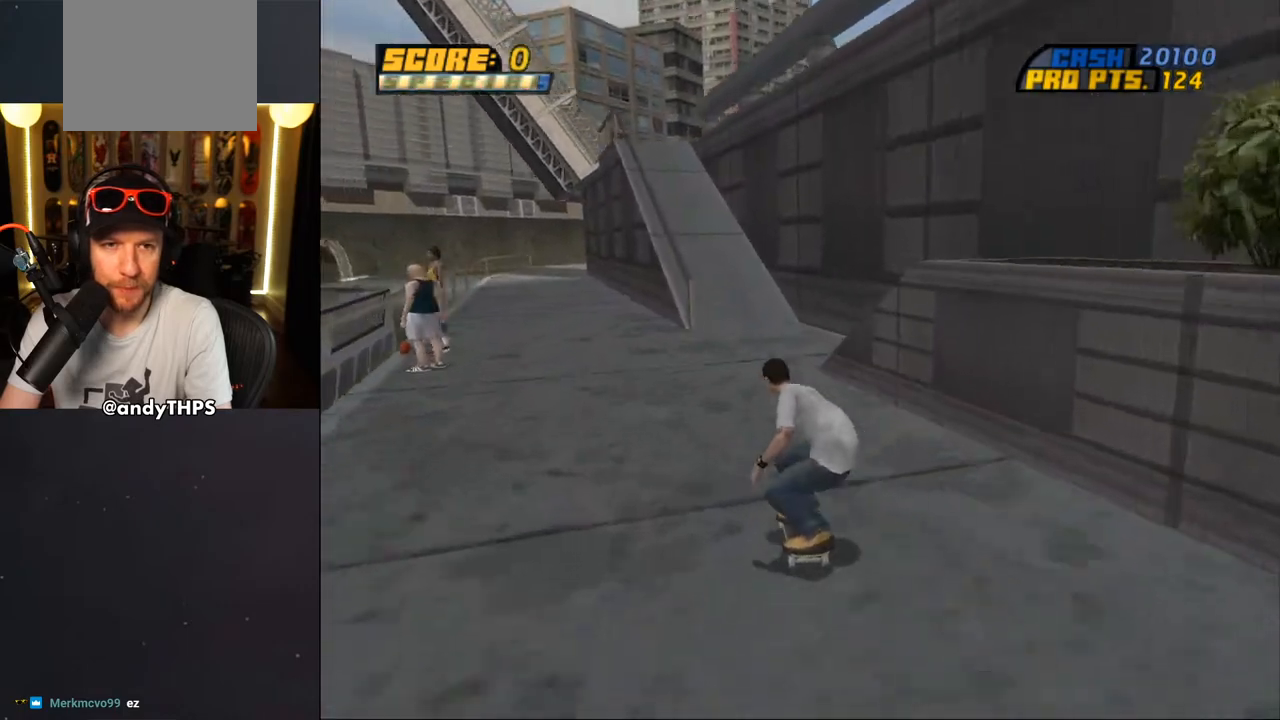
{"buttons": ["CROSS"], "left_stick": "center", "right_stick": "center", "events": [[83, "DPAD_UP", "up"], [150, "DPAD_UP", "down"], [233, "DPAD_UP", "up"], [317, "DPAD_UP", "down"], [433, "DPAD_UP", "up"]]}
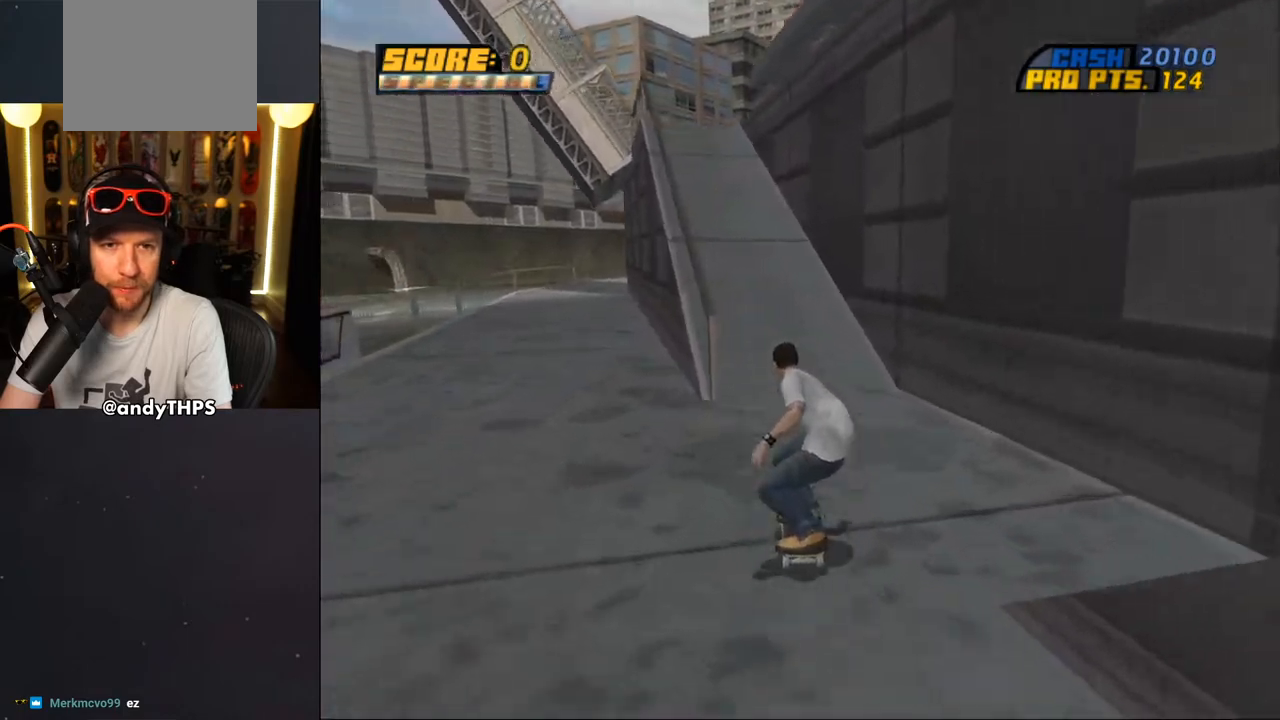
{"buttons": ["TRIANGLE"], "left_stick": "center", "right_stick": "center", "events": [[83, "DPAD_RIGHT", "down"], [200, "DPAD_RIGHT", "up"], [250, "DPAD_UP", "down"], [333, "DPAD_UP", "up"], [400, "DPAD_UP", "down"], [417, "CROSS", "up"], [433, "TRIANGLE", "down"], [467, "DPAD_UP", "up"]]}
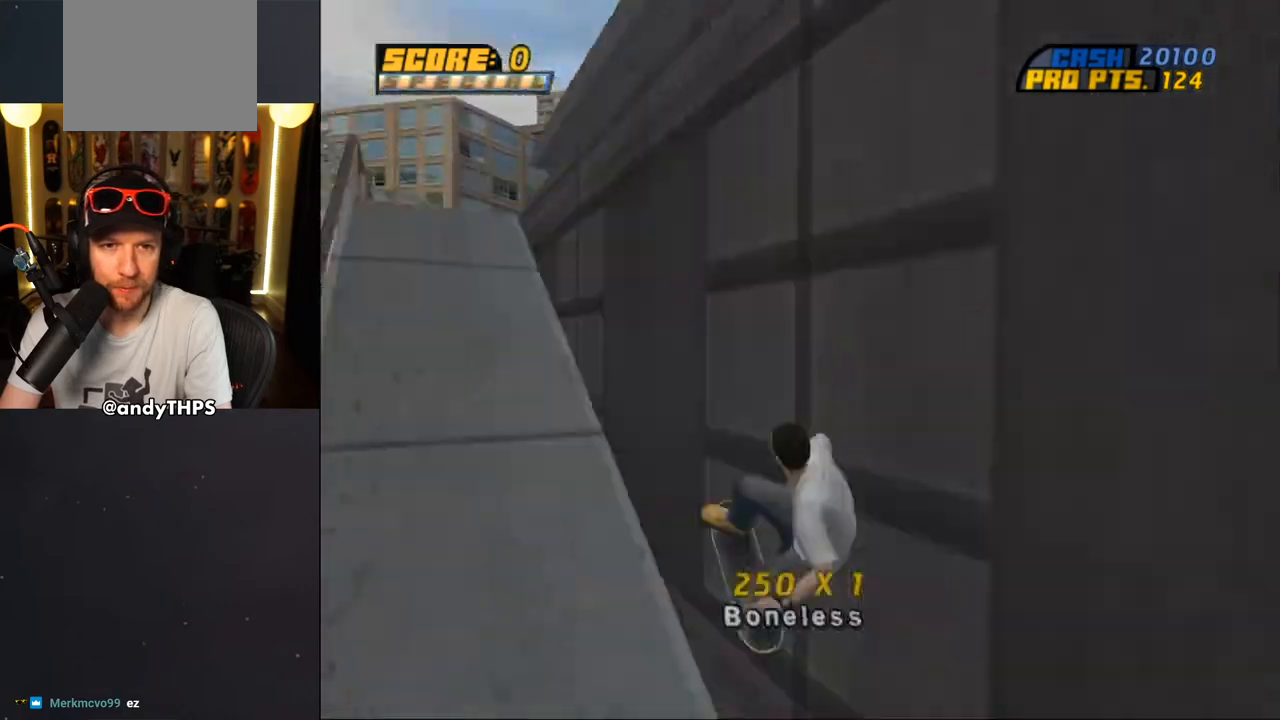
{"buttons": ["CIRCLE", "R1"], "left_stick": "center", "right_stick": "center", "events": [[17, "CROSS", "down"], [17, "DPAD_UP", "down"], [33, "TRIANGLE", "up"], [67, "DPAD_UP", "up"], [100, "CROSS", "up"], [100, "DPAD_UP", "down"], [133, "R1", "down"], [167, "DPAD_UP", "up"], [200, "DPAD_UP", "down"], [283, "CIRCLE", "down"], [483, "DPAD_UP", "up"]]}
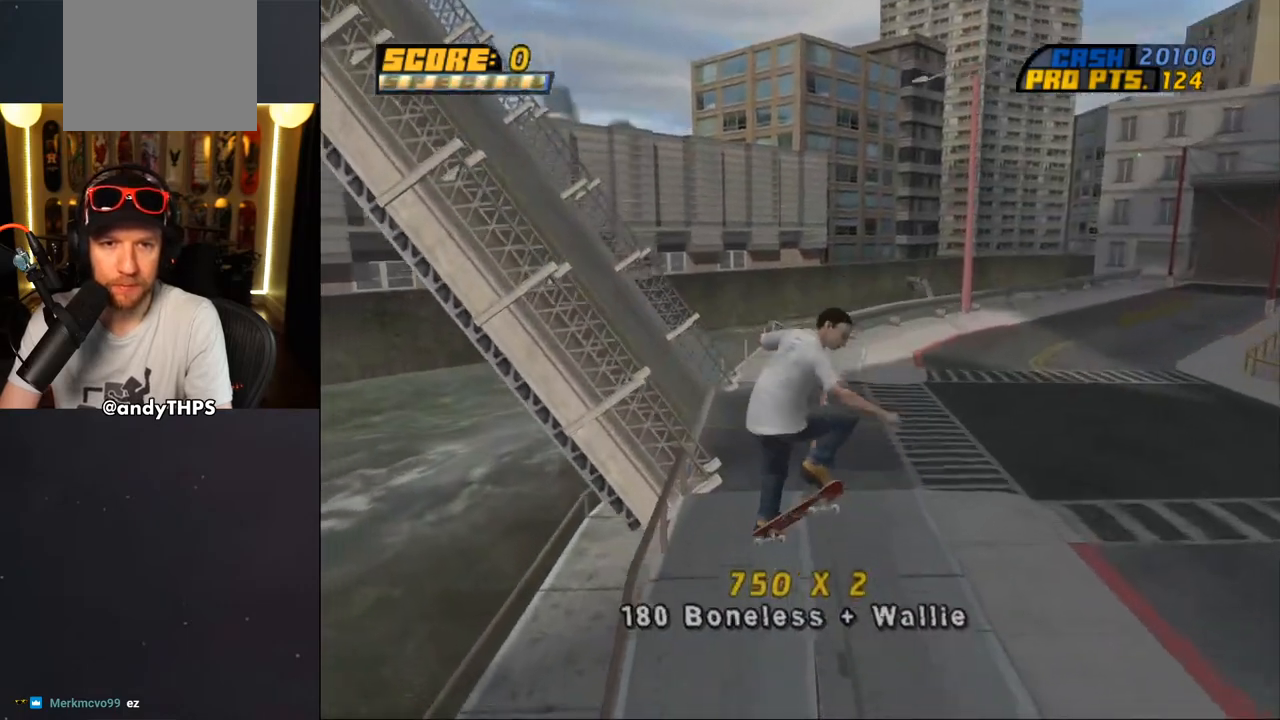
{"buttons": ["CIRCLE", "R1"], "left_stick": "center", "right_stick": "center", "events": []}
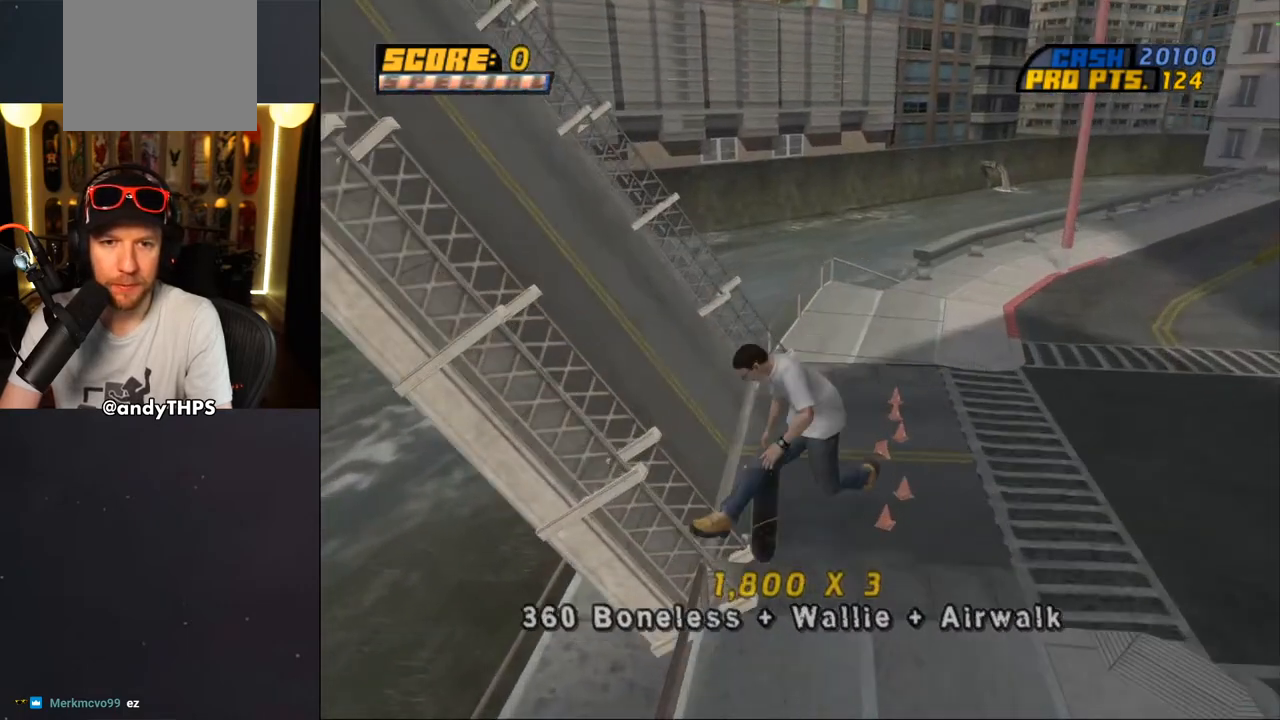
{"buttons": ["CROSS", "DPAD_RIGHT"], "left_stick": "center", "right_stick": "center", "events": [[50, "R1", "up"], [267, "CIRCLE", "up"], [367, "CROSS", "down"], [417, "DPAD_RIGHT", "down"]]}
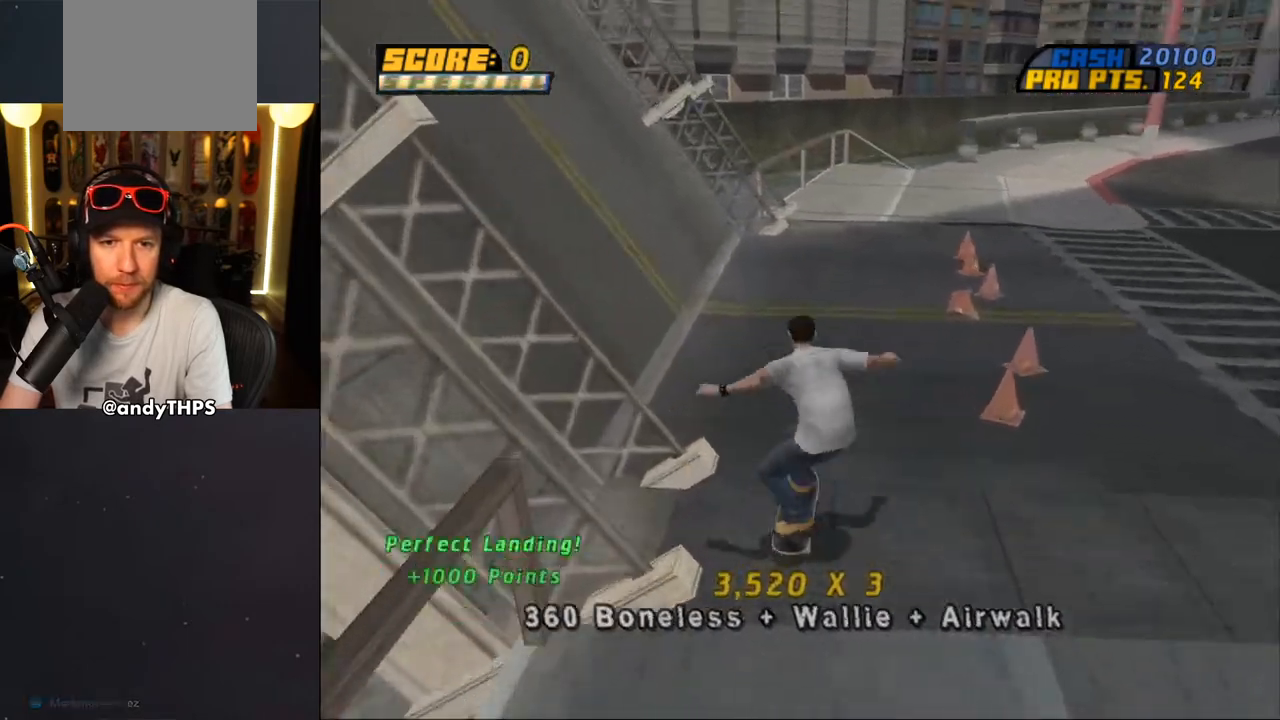
{"buttons": ["CROSS", "R2", "DPAD_RIGHT"], "left_stick": "center", "right_stick": "center", "events": [[300, "R2", "down"]]}
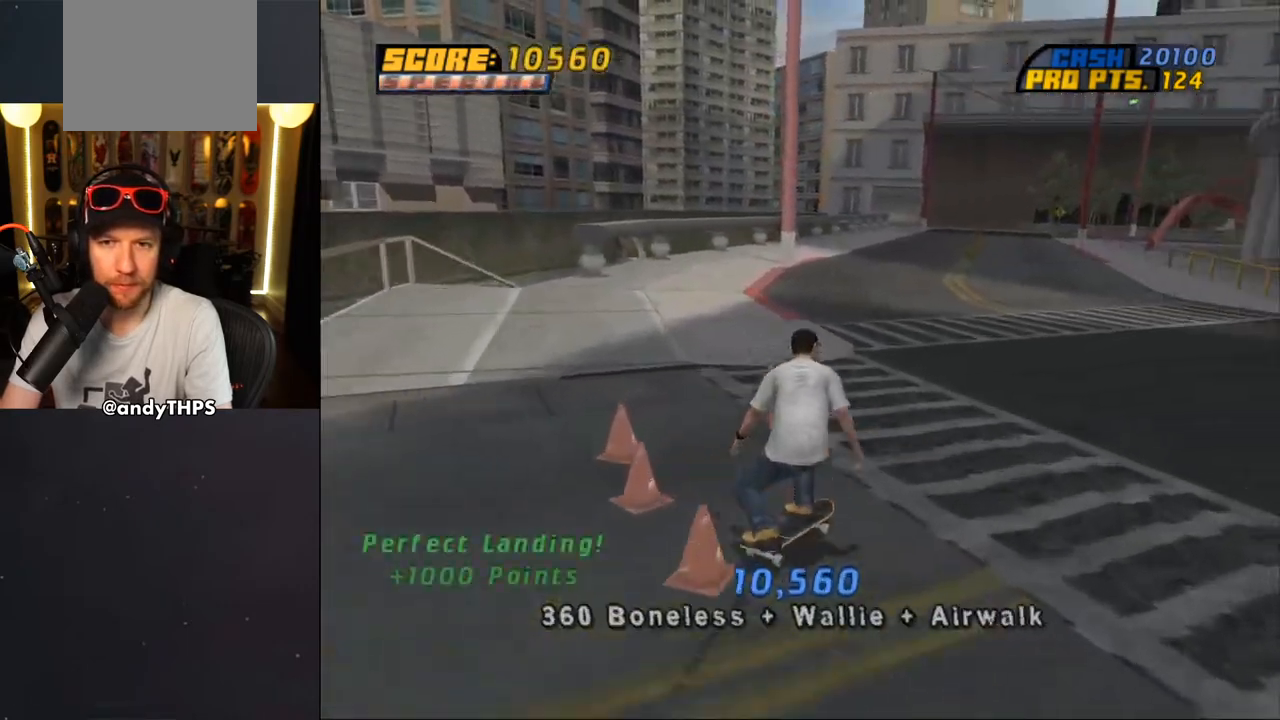
{"buttons": ["CROSS"], "left_stick": "center", "right_stick": "center", "events": [[33, "R2", "up"], [67, "DPAD_RIGHT", "up"], [383, "DPAD_LEFT", "down"], [483, "DPAD_LEFT", "up"]]}
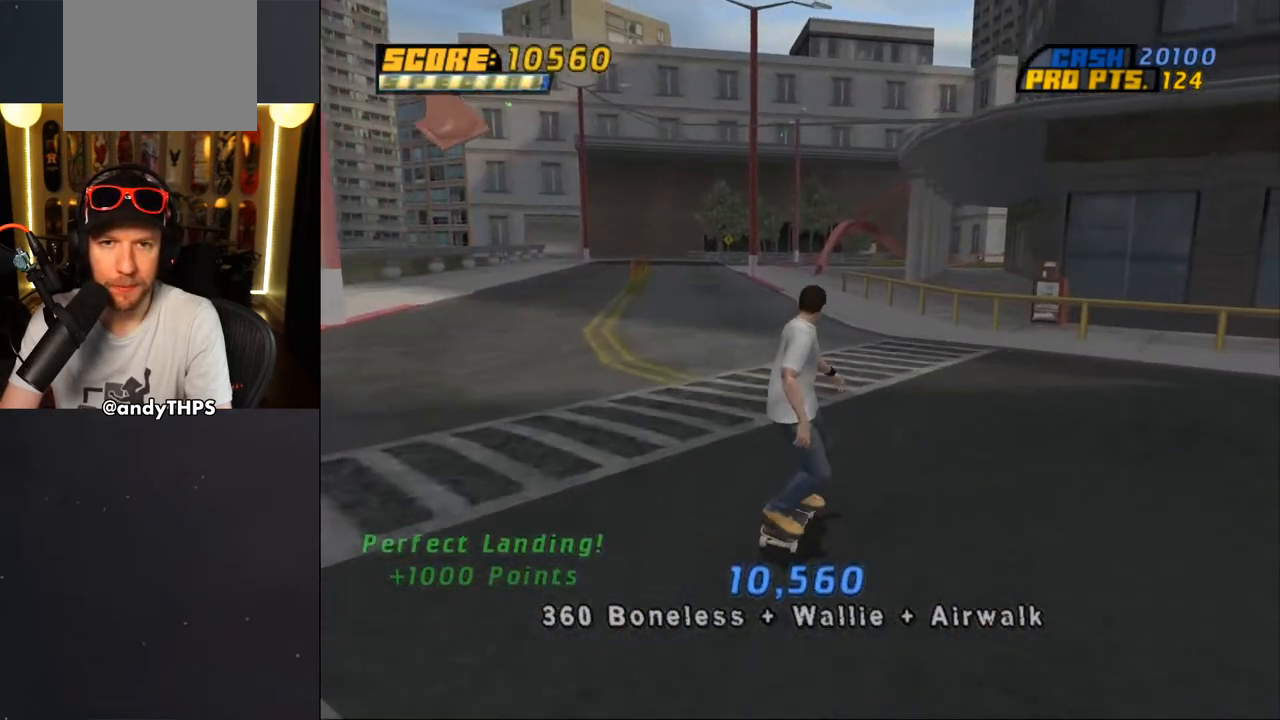
{"buttons": ["CROSS", "R2", "DPAD_RIGHT"], "left_stick": "center", "right_stick": "center", "events": [[117, "DPAD_UP", "down"], [167, "DPAD_UP", "up"], [267, "DPAD_UP", "down"], [300, "DPAD_UP", "up"], [350, "R2", "down"], [500, "DPAD_RIGHT", "down"]]}
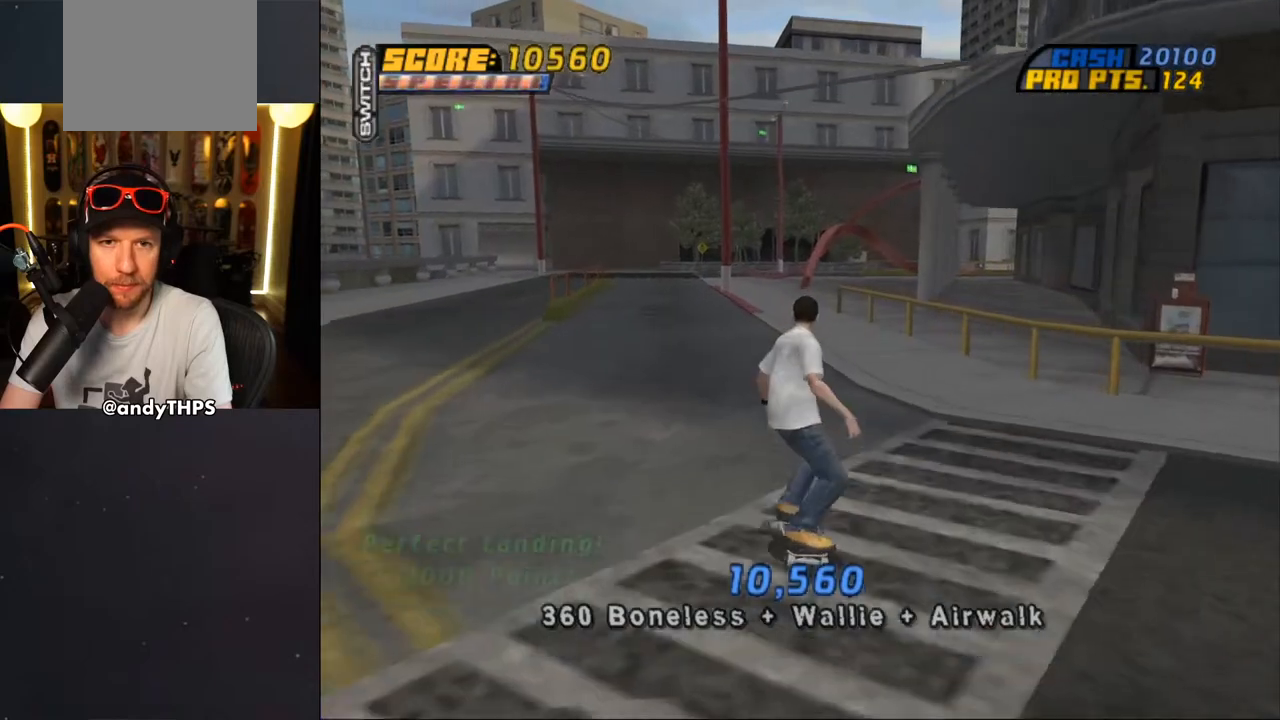
{"buttons": ["CROSS"], "left_stick": "center", "right_stick": "center", "events": [[17, "R2", "up"], [150, "DPAD_RIGHT", "up"], [317, "DPAD_LEFT", "down"], [317, "DPAD_UP", "down"], [450, "DPAD_LEFT", "up"], [450, "DPAD_UP", "up"]]}
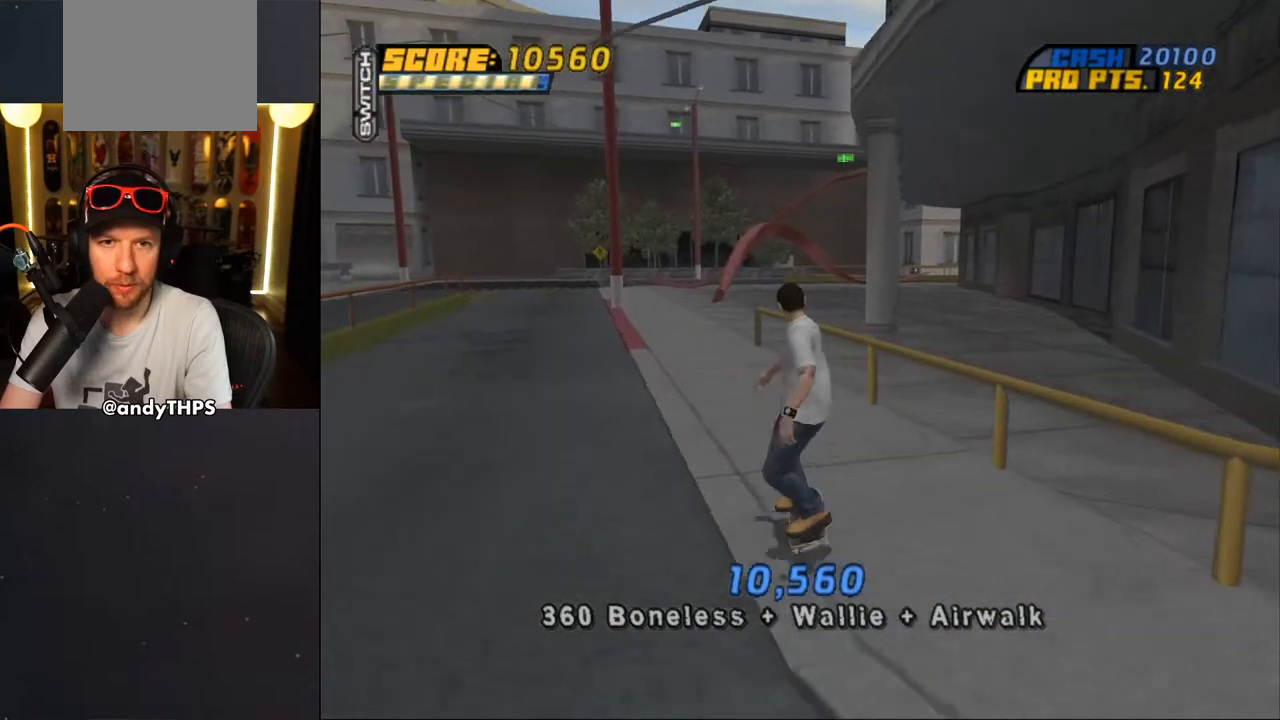
{"buttons": ["CROSS"], "left_stick": "center", "right_stick": "center", "events": [[133, "DPAD_UP", "down"], [167, "DPAD_LEFT", "down"], [233, "DPAD_LEFT", "up"], [250, "DPAD_UP", "up"]]}
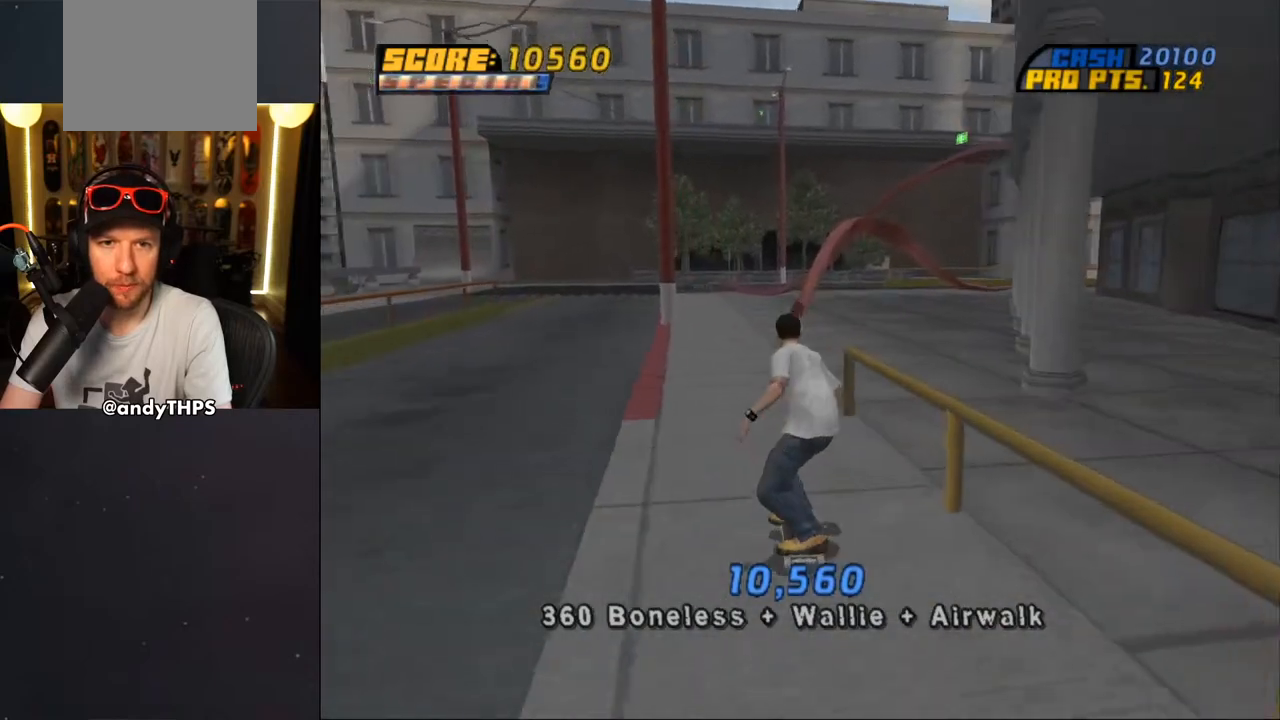
{"buttons": [], "left_stick": "center", "right_stick": "center", "events": [[17, "DPAD_LEFT", "down"], [83, "DPAD_LEFT", "up"], [117, "CROSS", "up"]]}
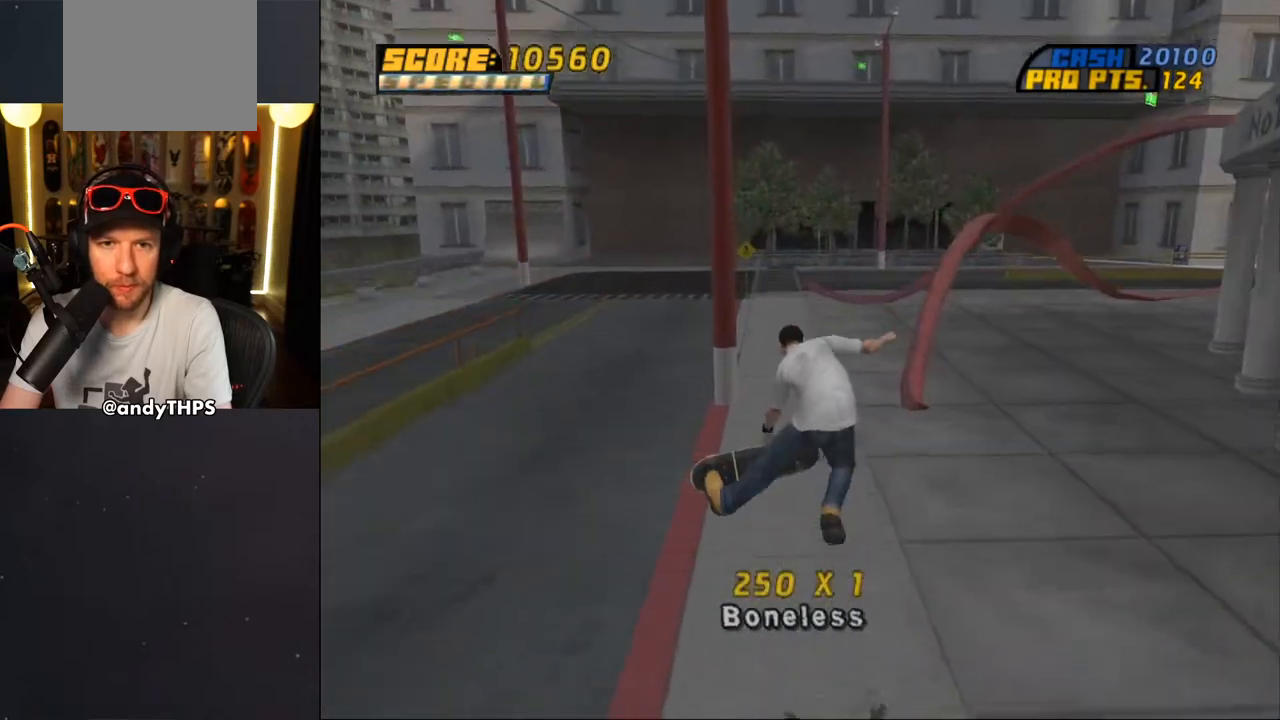
{"buttons": [], "left_stick": "center", "right_stick": "center", "events": [[267, "CROSS", "down"], [333, "DPAD_LEFT", "down"], [333, "DPAD_UP", "down"], [433, "CROSS", "up"], [483, "DPAD_LEFT", "up"], [483, "DPAD_UP", "up"]]}
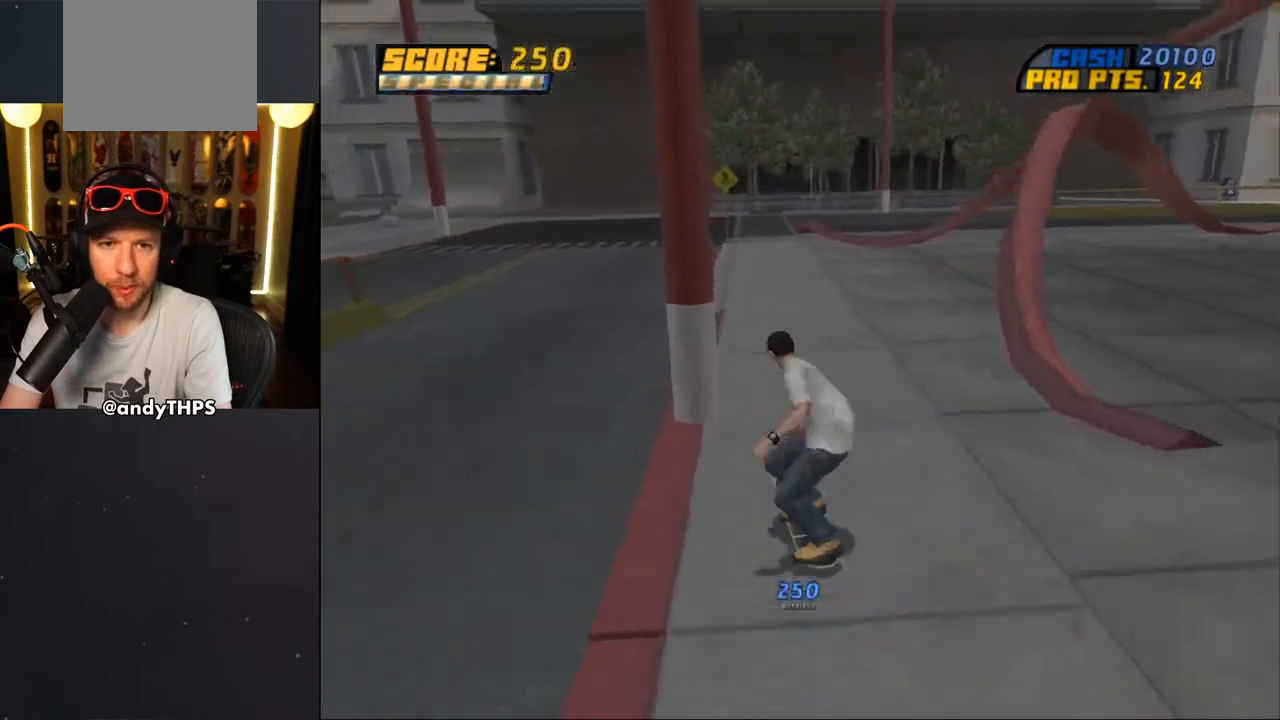
{"buttons": ["DPAD_LEFT"], "left_stick": "center", "right_stick": "left", "events": [[117, "right_stick", "left"], [483, "DPAD_LEFT", "down"]]}
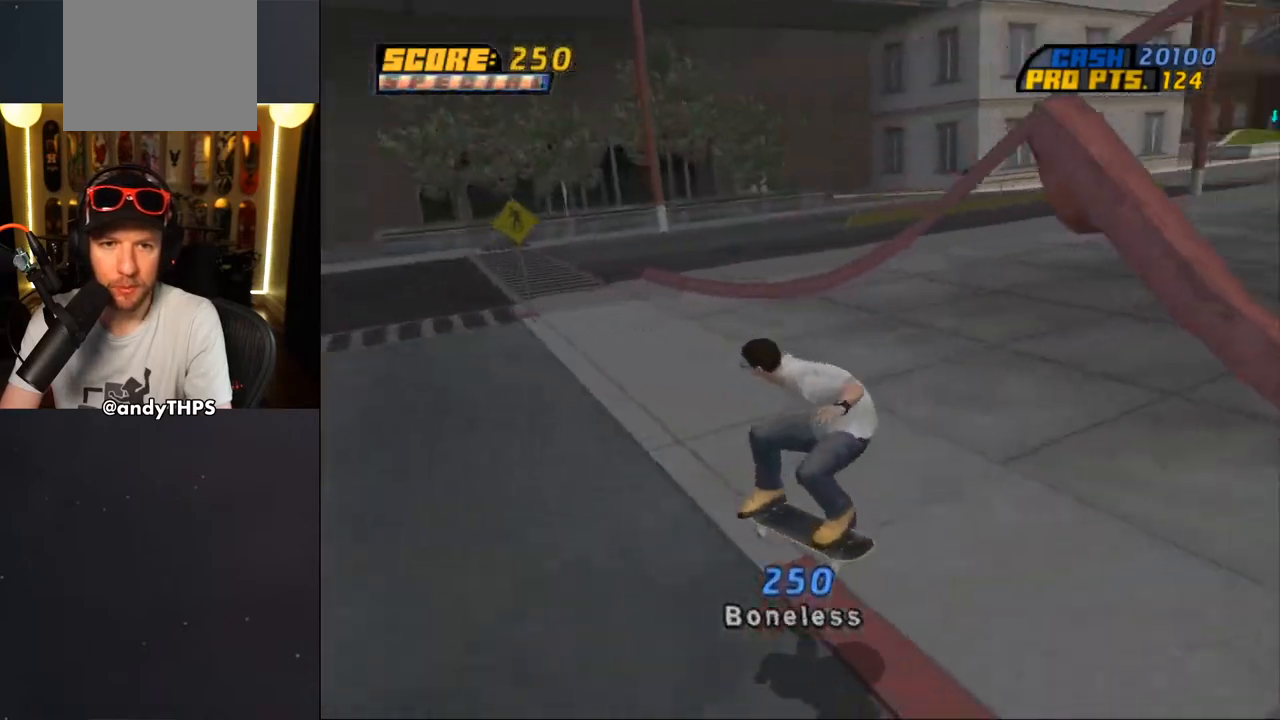
{"buttons": ["CROSS", "DPAD_DOWN", "DPAD_RIGHT"], "left_stick": "center", "right_stick": "center", "events": [[17, "DPAD_UP", "down"], [167, "DPAD_UP", "up"], [200, "DPAD_LEFT", "up"], [283, "DPAD_RIGHT", "down"], [350, "DPAD_DOWN", "down"], [367, "right_stick", "center"], [383, "CROSS", "down"]]}
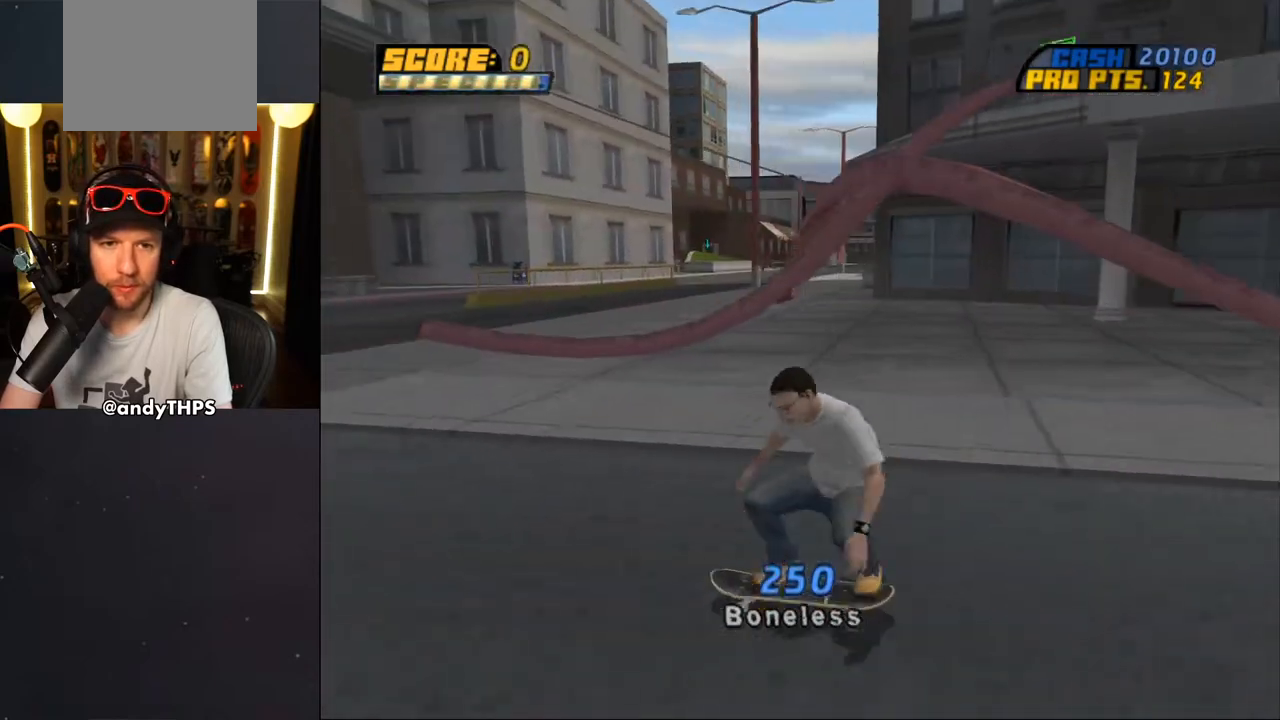
{"buttons": ["CROSS", "DPAD_RIGHT"], "left_stick": "center", "right_stick": "center", "events": [[167, "DPAD_DOWN", "up"], [350, "DPAD_DOWN", "down"], [467, "DPAD_DOWN", "up"]]}
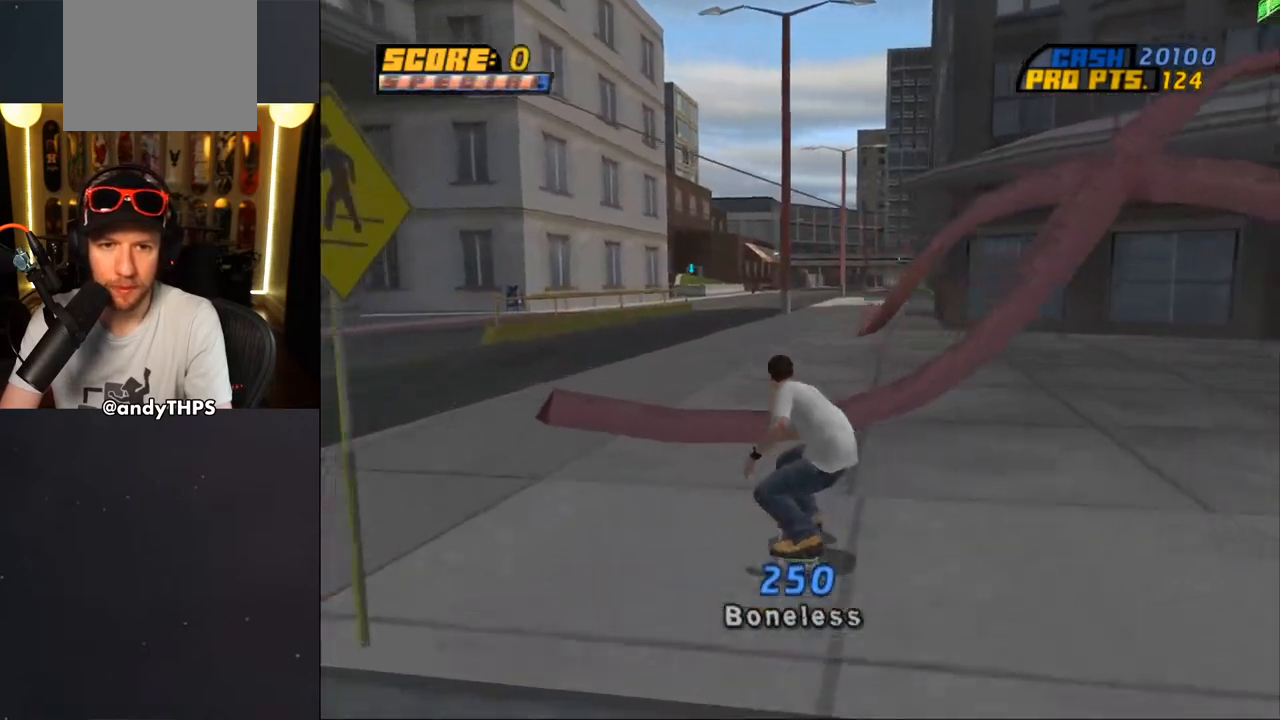
{"buttons": ["TRIANGLE"], "left_stick": "center", "right_stick": "center", "events": [[50, "DPAD_DOWN", "down"], [200, "CROSS", "up"], [200, "DPAD_DOWN", "up"], [200, "TRIANGLE", "down"], [233, "DPAD_RIGHT", "up"], [283, "CROSS", "down"], [317, "TRIANGLE", "up"], [350, "TRIANGLE", "down"], [367, "CROSS", "up"], [383, "TRIANGLE", "up"], [467, "TRIANGLE", "down"]]}